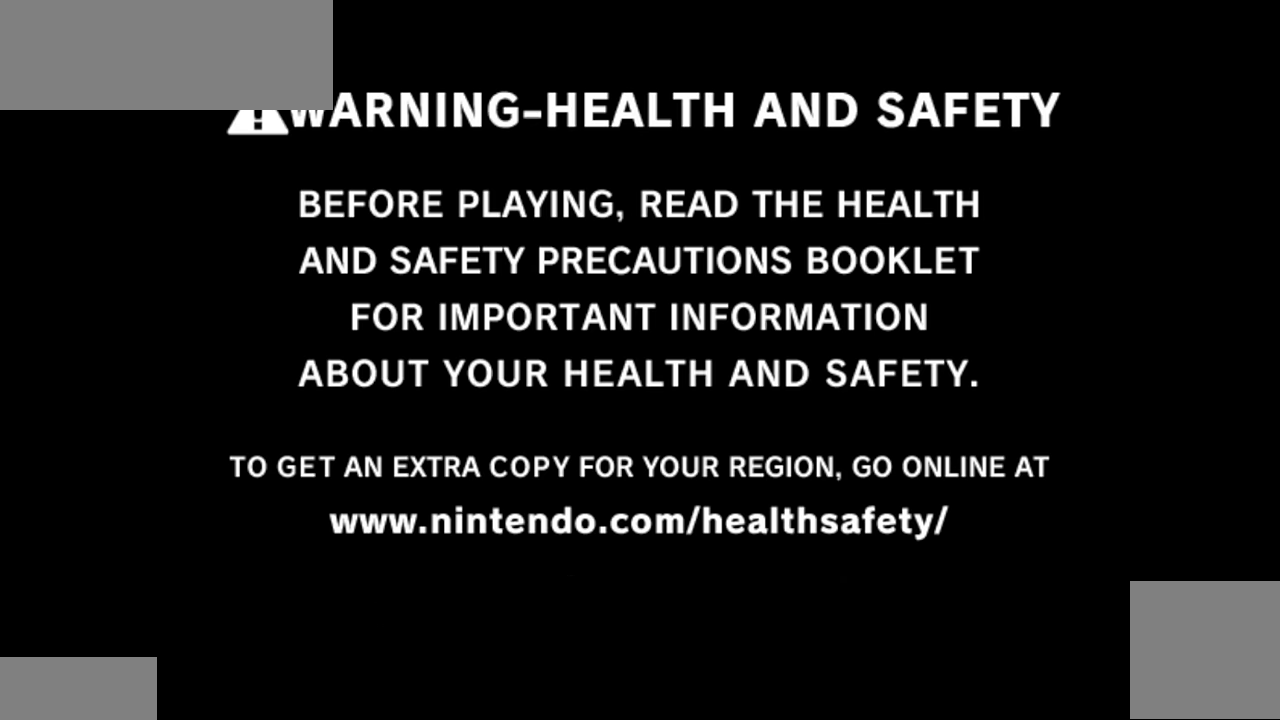
Gameplay with a controller (Nintendo layout); each line is a JSON object with the inputs held at the frame after it. "events" lists button and stick changes between this image and that frame as [ms after this image, input, new state], when the widget could be followed in between. Not read: L3 R3.
{"buttons": [], "left_stick": "center", "right_stick": "center", "events": [[33, "A", "down"], [133, "A", "up"], [233, "A", "down"], [300, "A", "up"], [400, "A", "down"], [467, "A", "up"]]}
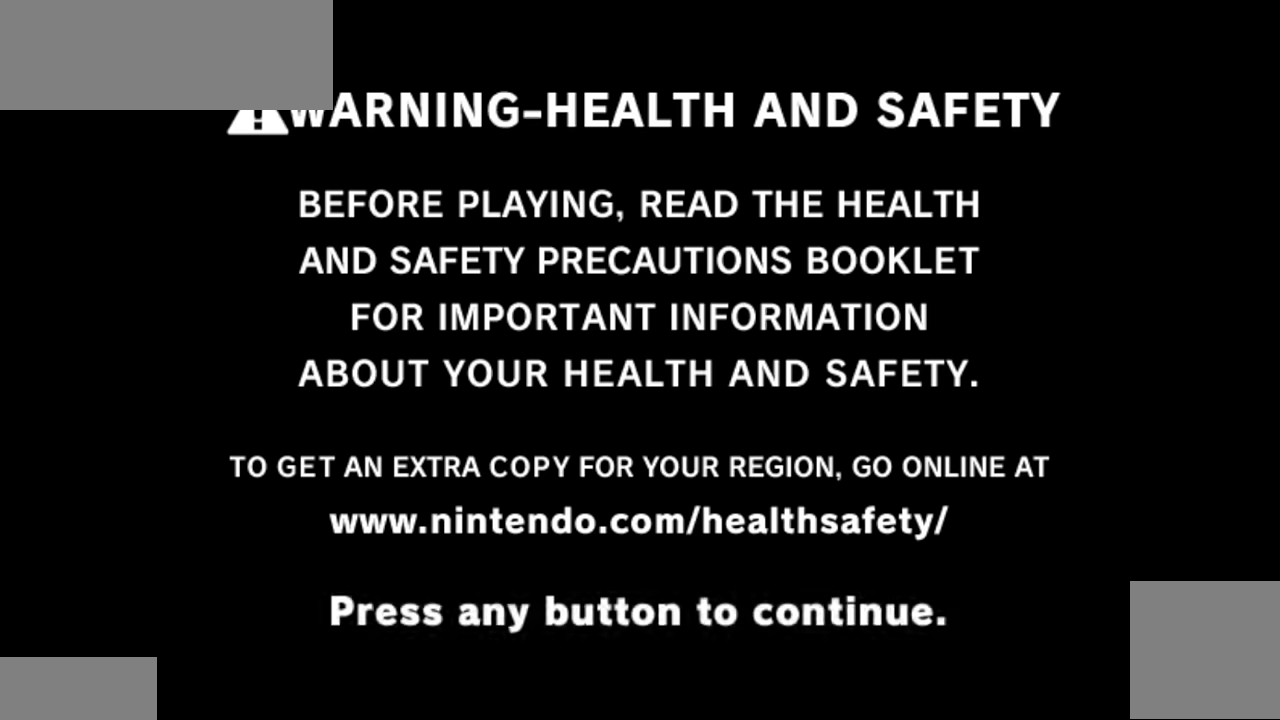
{"buttons": [], "left_stick": "center", "right_stick": "center", "events": [[67, "A", "down"], [100, "A", "up"], [233, "A", "down"], [300, "A", "up"], [433, "A", "down"], [500, "A", "up"]]}
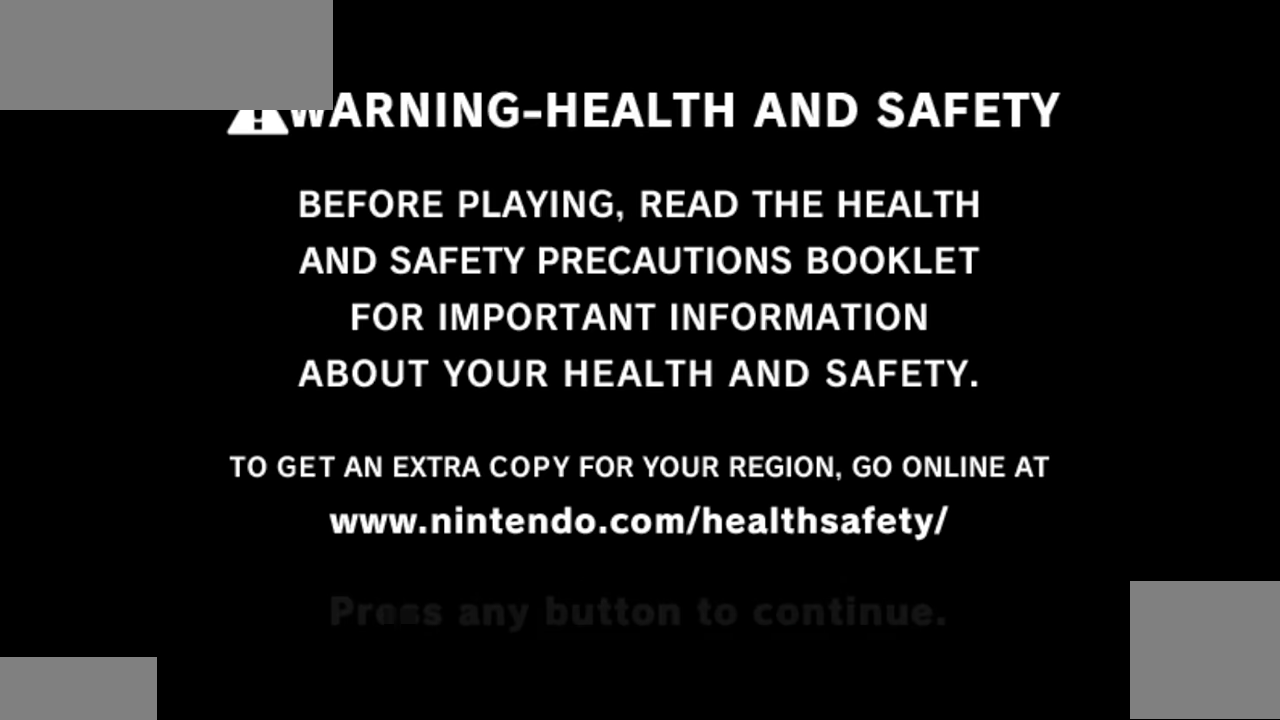
{"buttons": [], "left_stick": "center", "right_stick": "center", "events": [[67, "A", "down"], [100, "A", "up"], [167, "A", "down"], [200, "A", "up"]]}
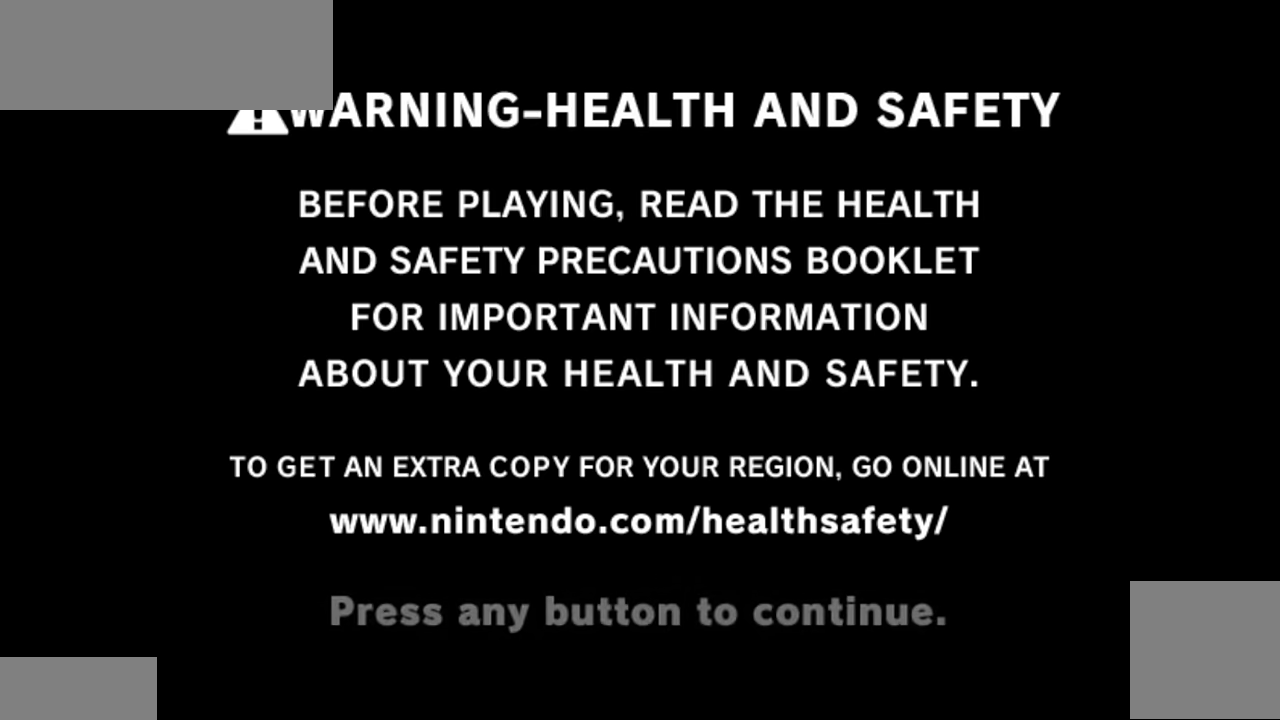
{"buttons": [], "left_stick": "center", "right_stick": "center", "events": []}
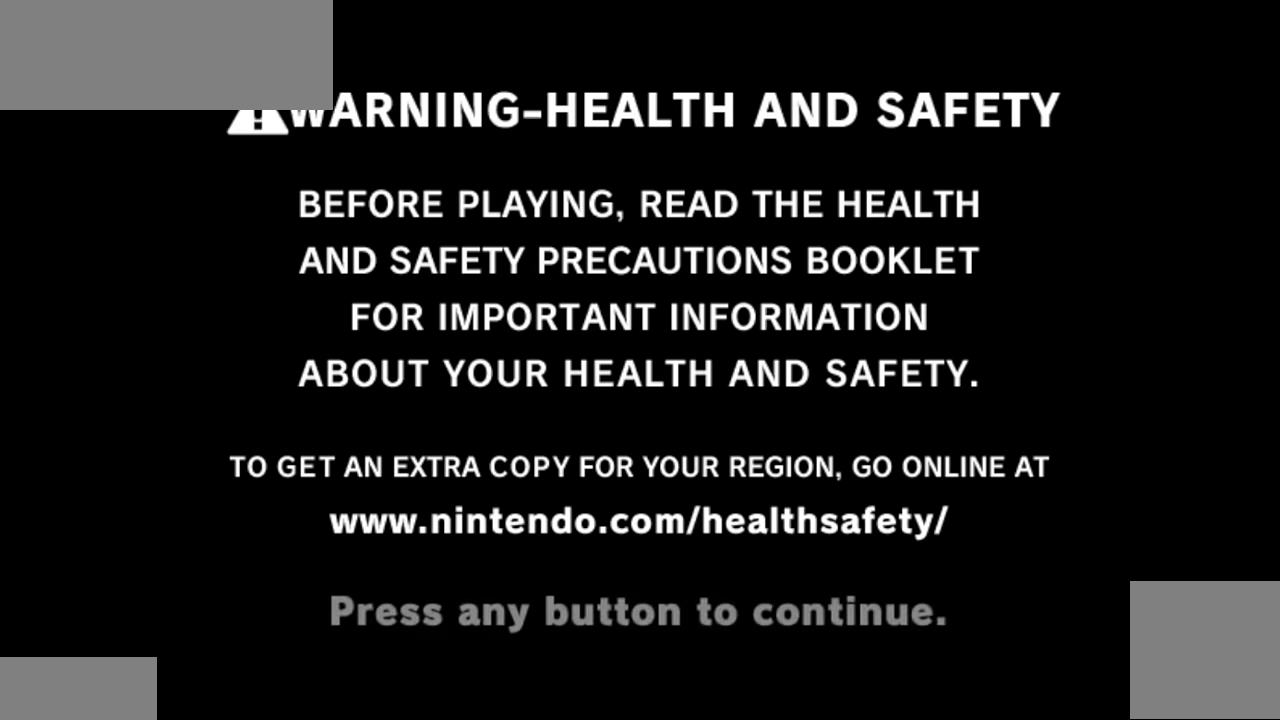
{"buttons": [], "left_stick": "center", "right_stick": "center", "events": []}
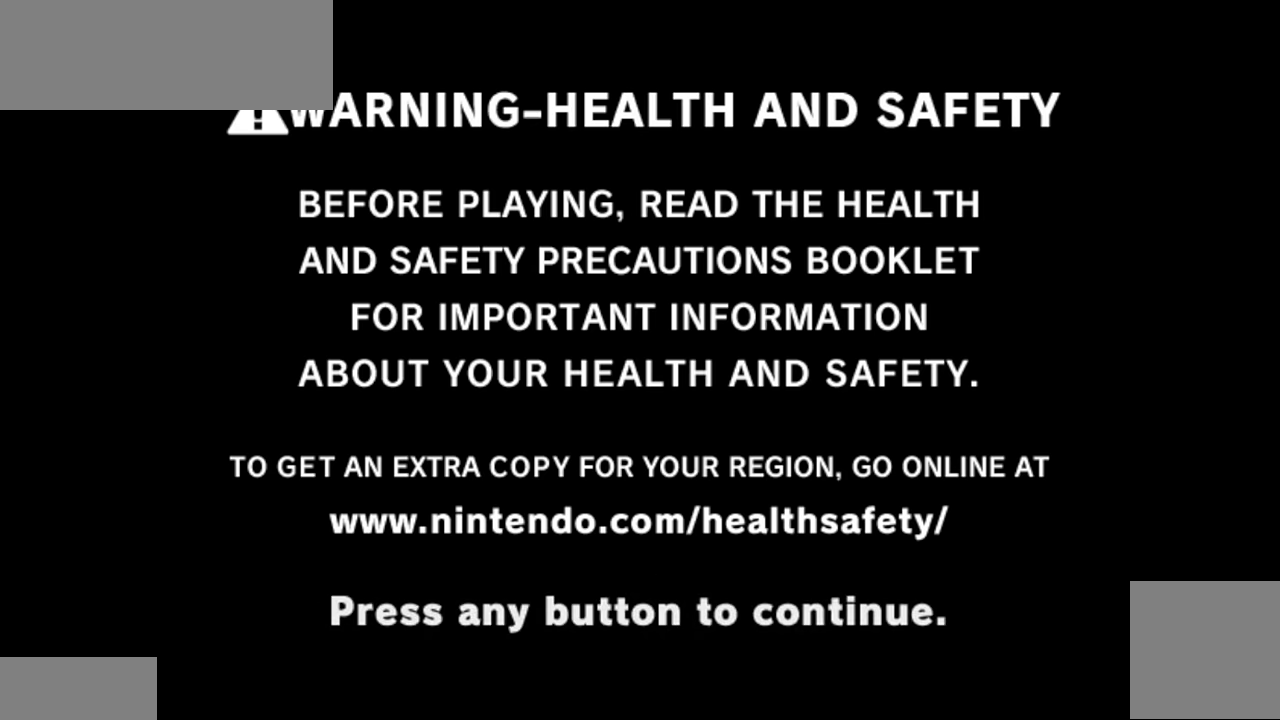
{"buttons": [], "left_stick": "center", "right_stick": "center", "events": []}
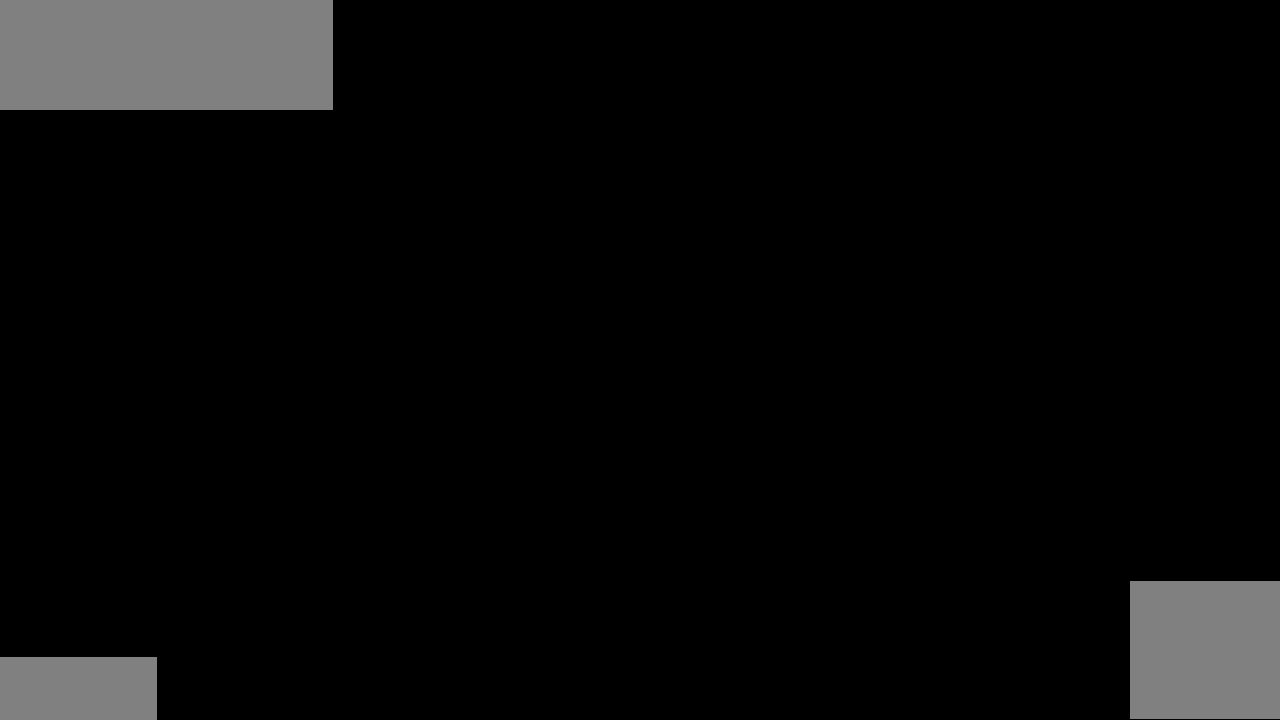
{"buttons": [], "left_stick": "center", "right_stick": "center", "events": []}
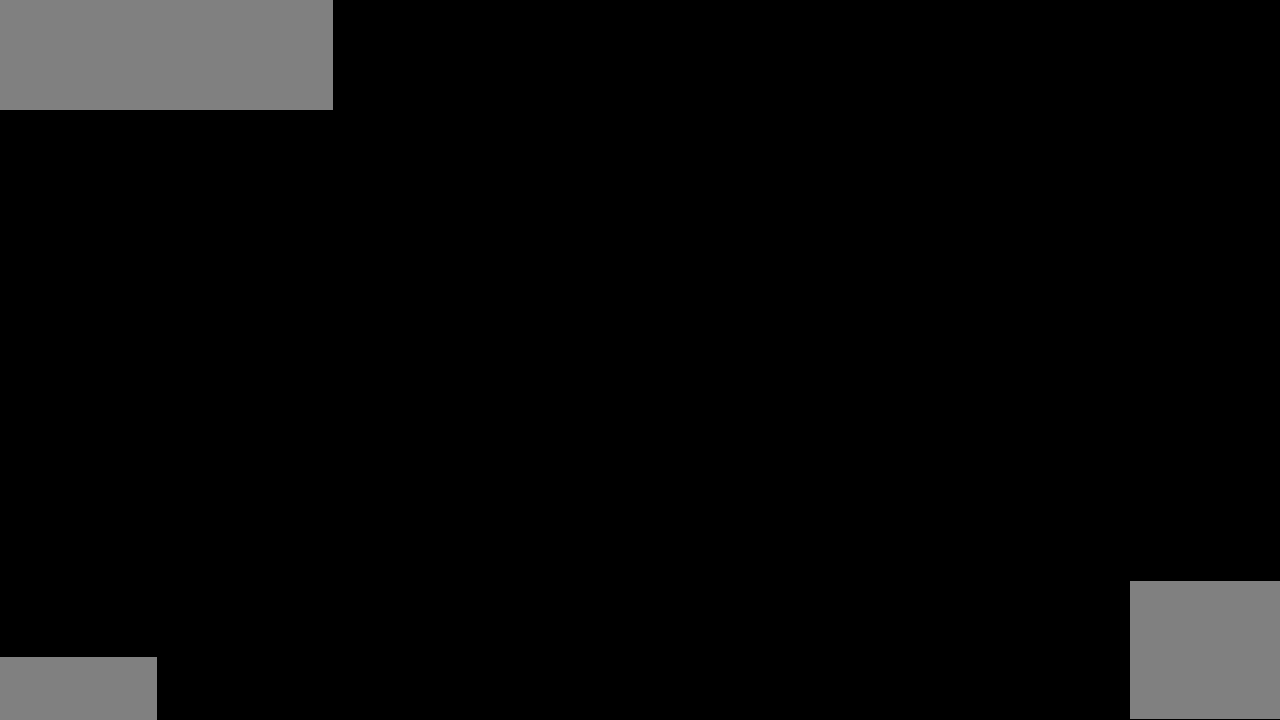
{"buttons": [], "left_stick": "center", "right_stick": "center", "events": []}
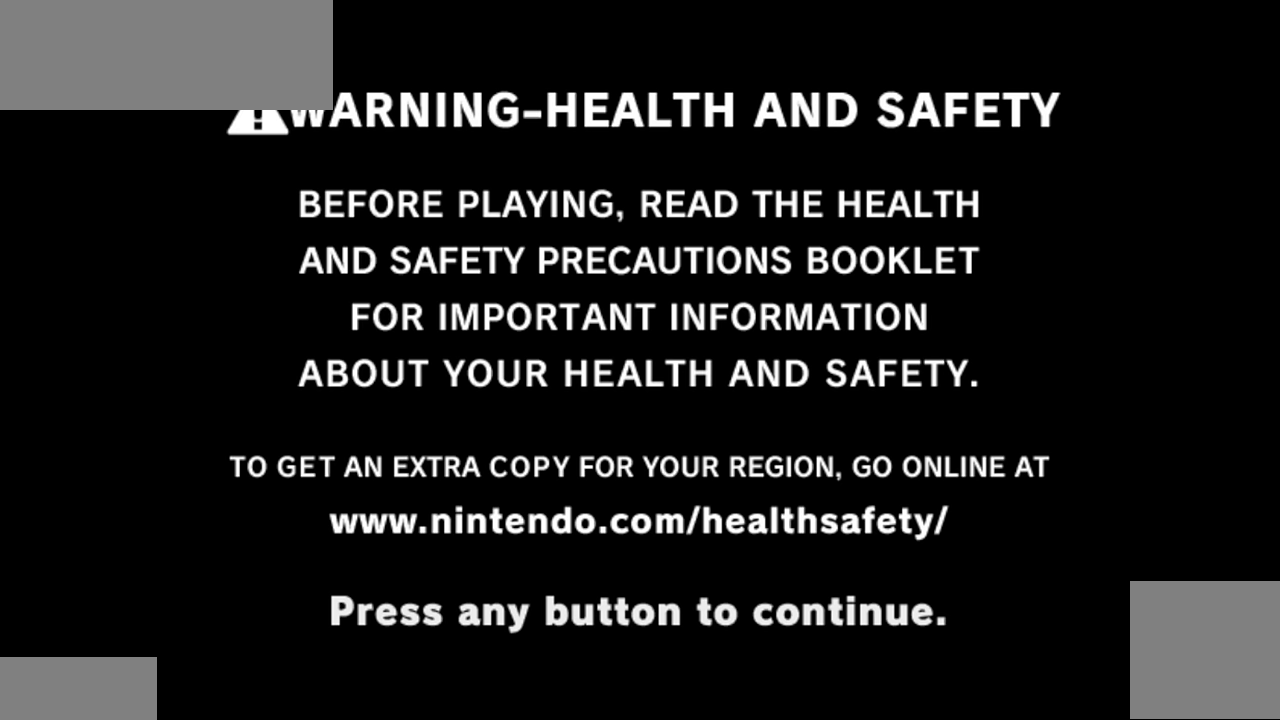
{"buttons": [], "left_stick": "center", "right_stick": "center", "events": []}
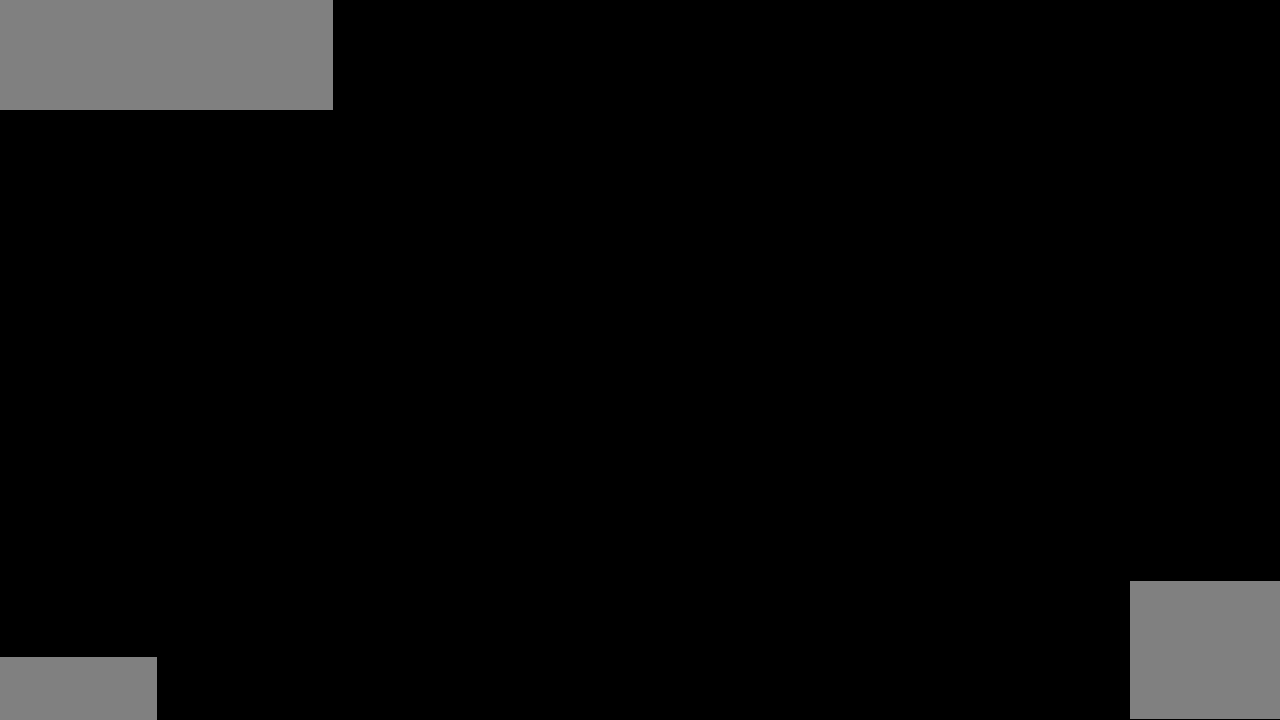
{"buttons": [], "left_stick": "center", "right_stick": "center", "events": []}
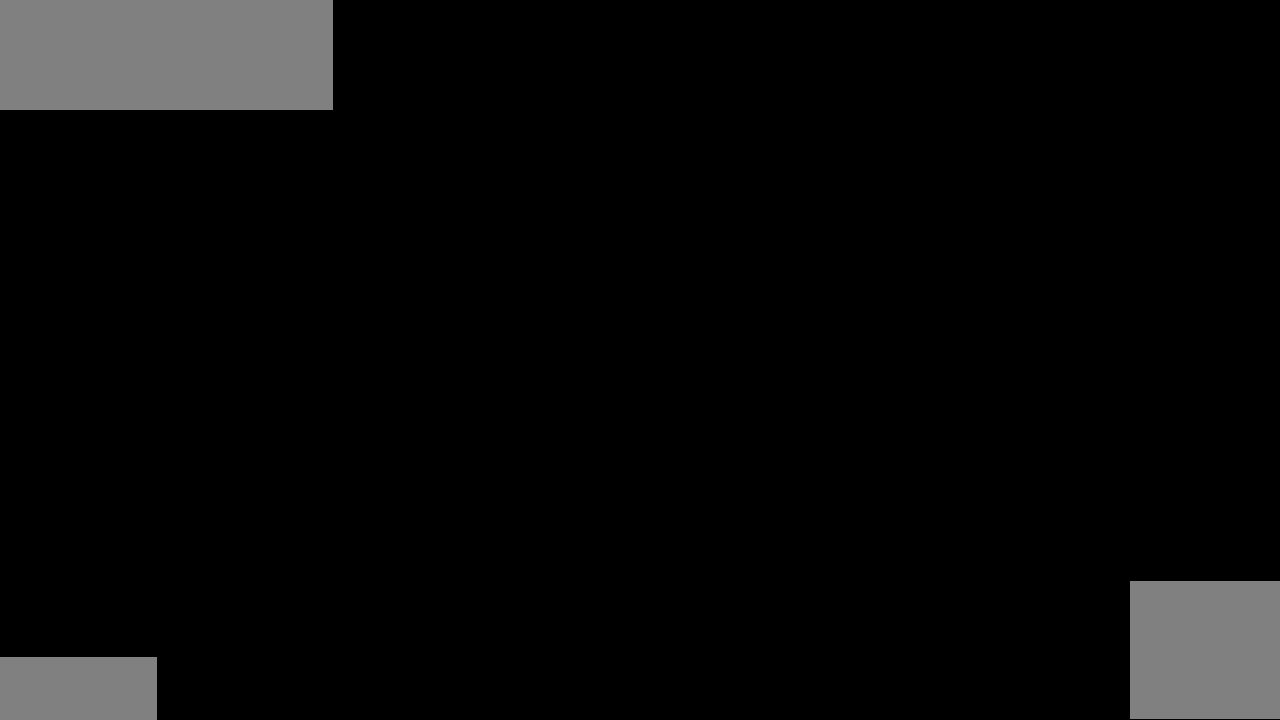
{"buttons": [], "left_stick": "center", "right_stick": "center", "events": []}
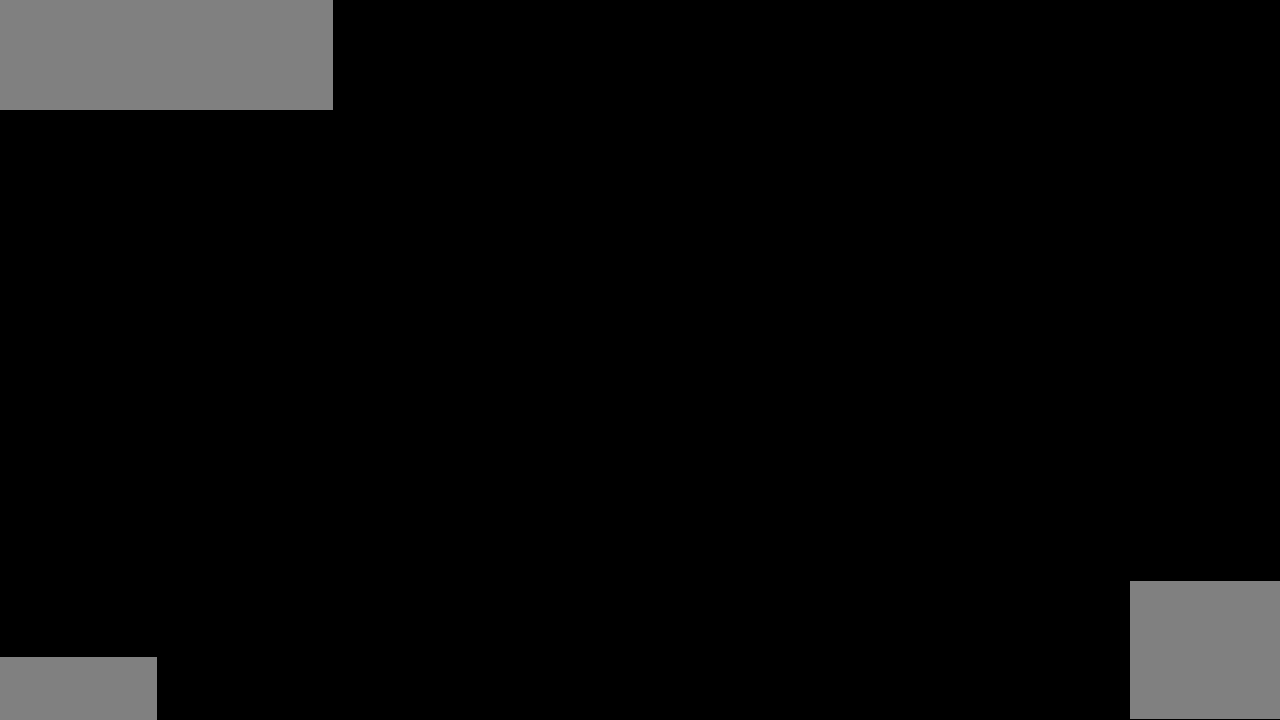
{"buttons": [], "left_stick": "center", "right_stick": "center", "events": []}
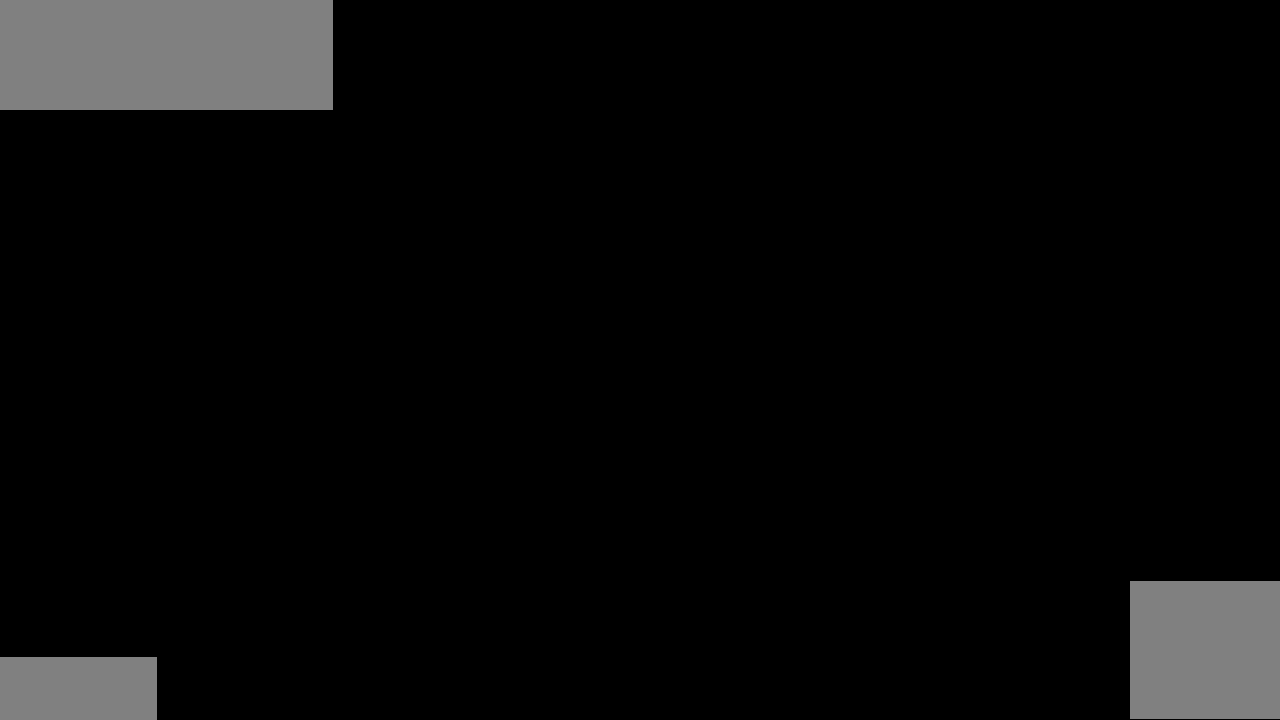
{"buttons": [], "left_stick": "center", "right_stick": "center", "events": []}
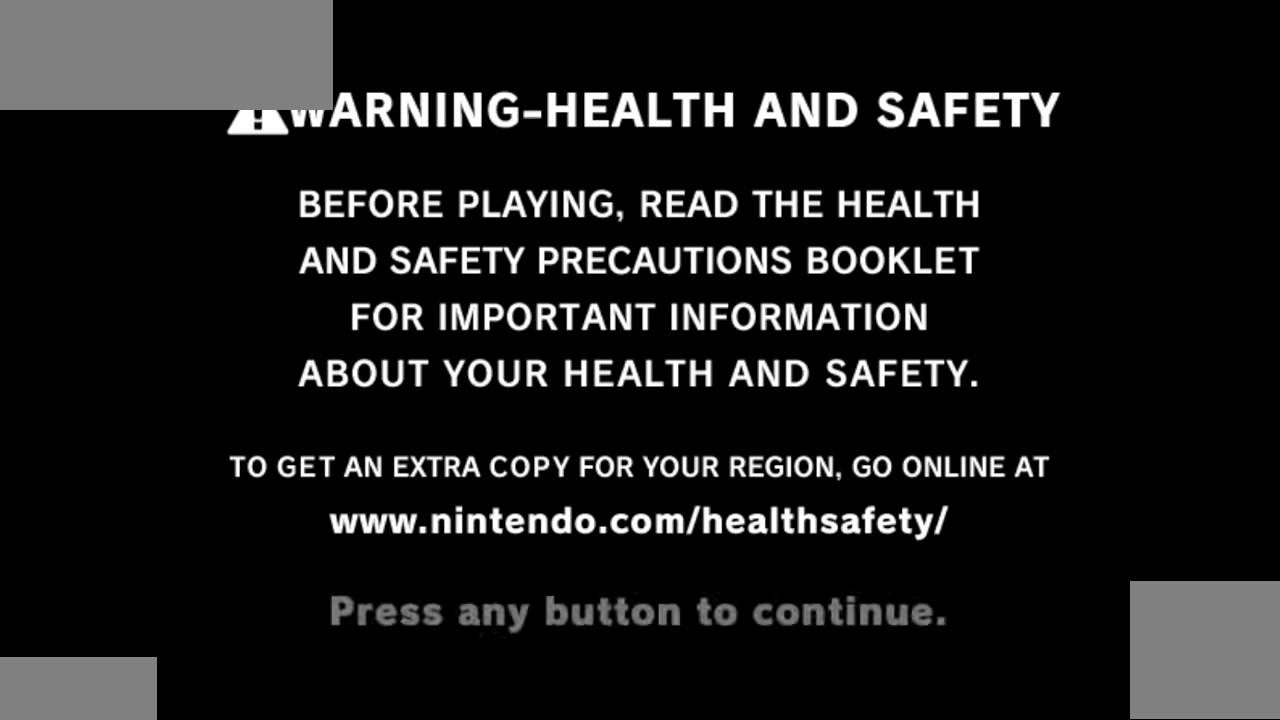
{"buttons": [], "left_stick": "center", "right_stick": "center", "events": [[267, "A", "down"], [367, "A", "up"], [433, "A", "down"], [500, "A", "up"]]}
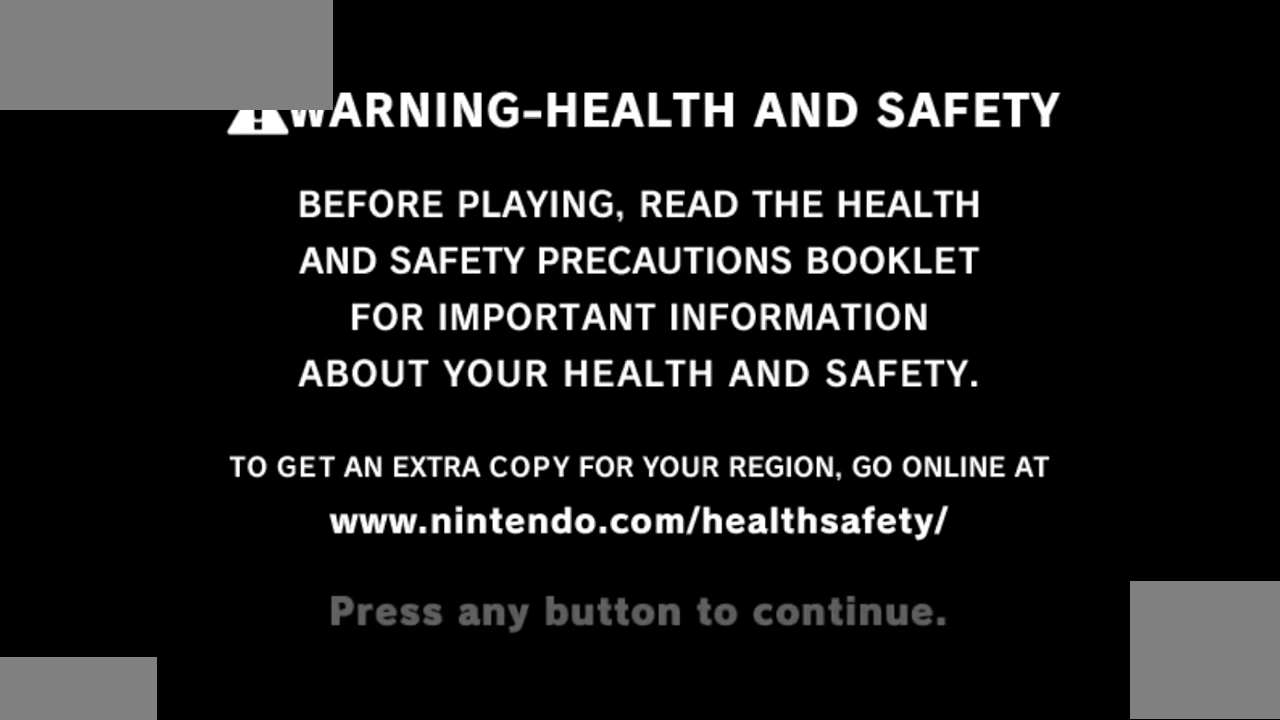
{"buttons": [], "left_stick": "center", "right_stick": "center", "events": [[33, "A", "down"], [133, "A", "up"], [200, "A", "down"], [300, "A", "up"], [367, "A", "down"], [467, "A", "up"]]}
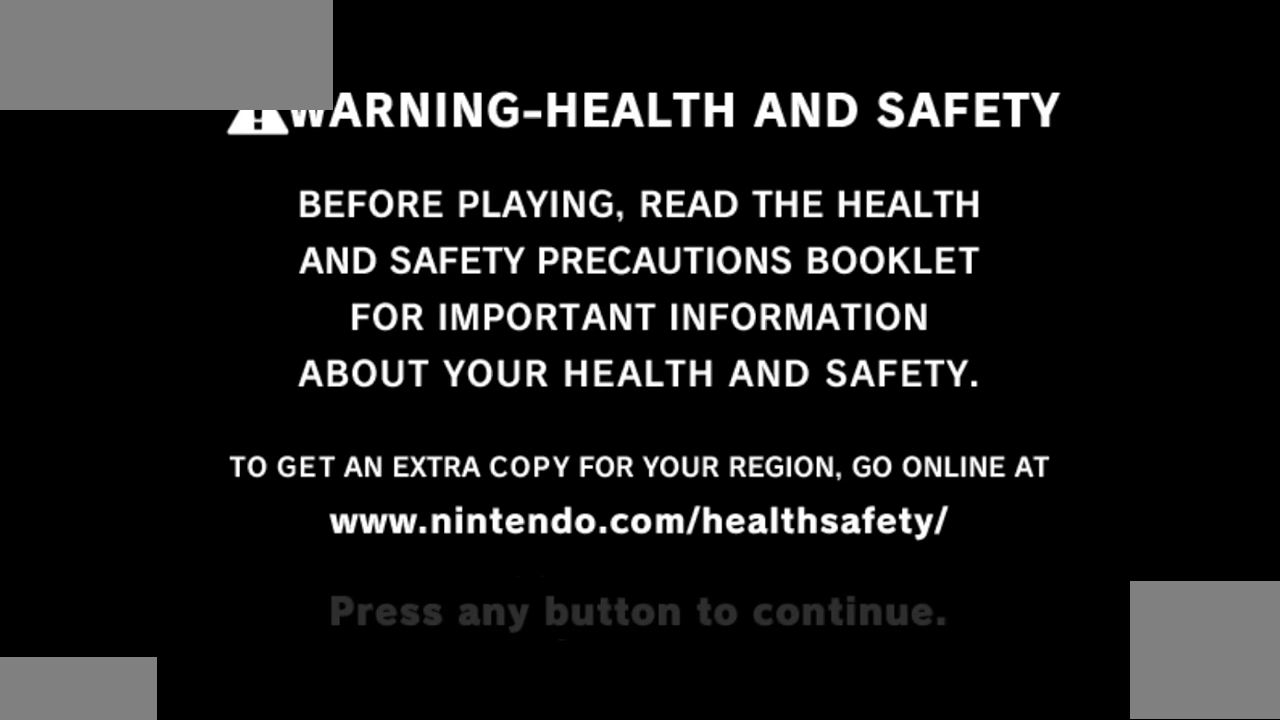
{"buttons": [], "left_stick": "center", "right_stick": "center", "events": [[67, "A", "down"], [133, "A", "up"]]}
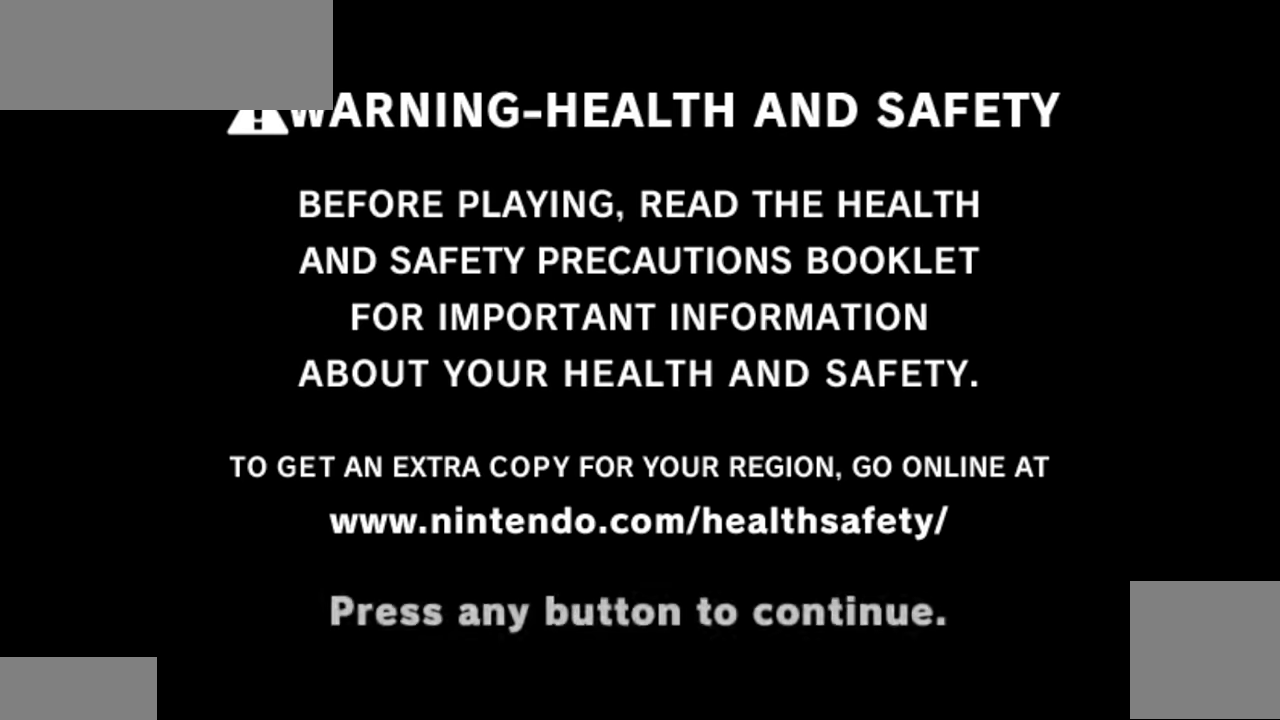
{"buttons": [], "left_stick": "center", "right_stick": "center", "events": []}